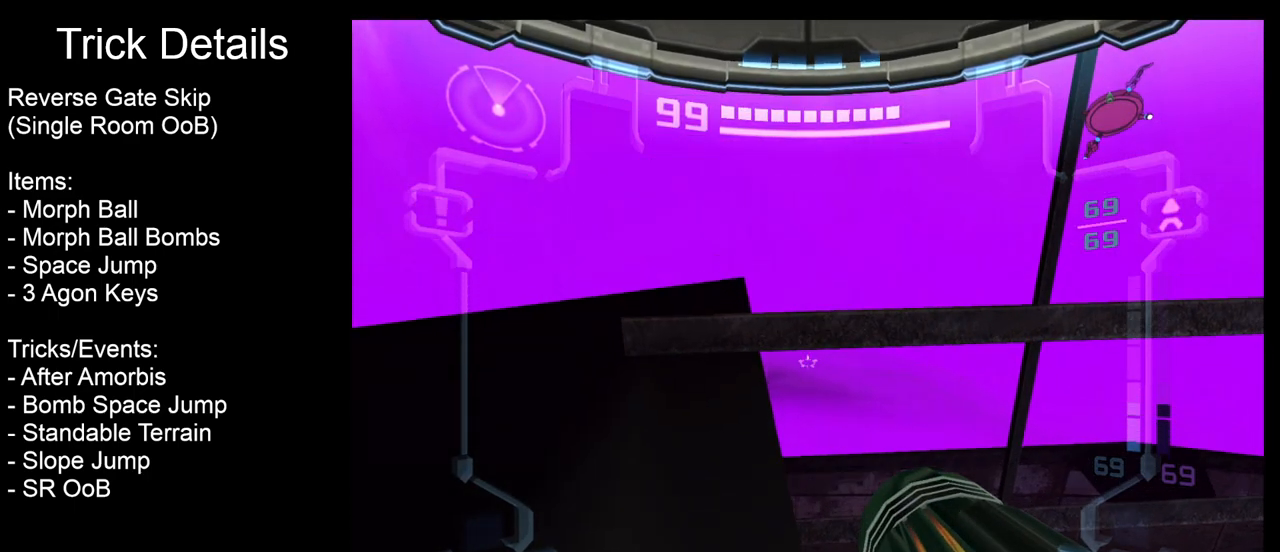
Gameplay with a controller (Nintendo layout); each line is a JSON object with the inputs held at the frame after it. "events" lists button and stick changes between this image and that frame as [ms after this image, input, new state], when the widget could be followed in between. Not read: L3 R3 right_stick.
{"buttons": ["L1"], "left_stick": "center", "events": []}
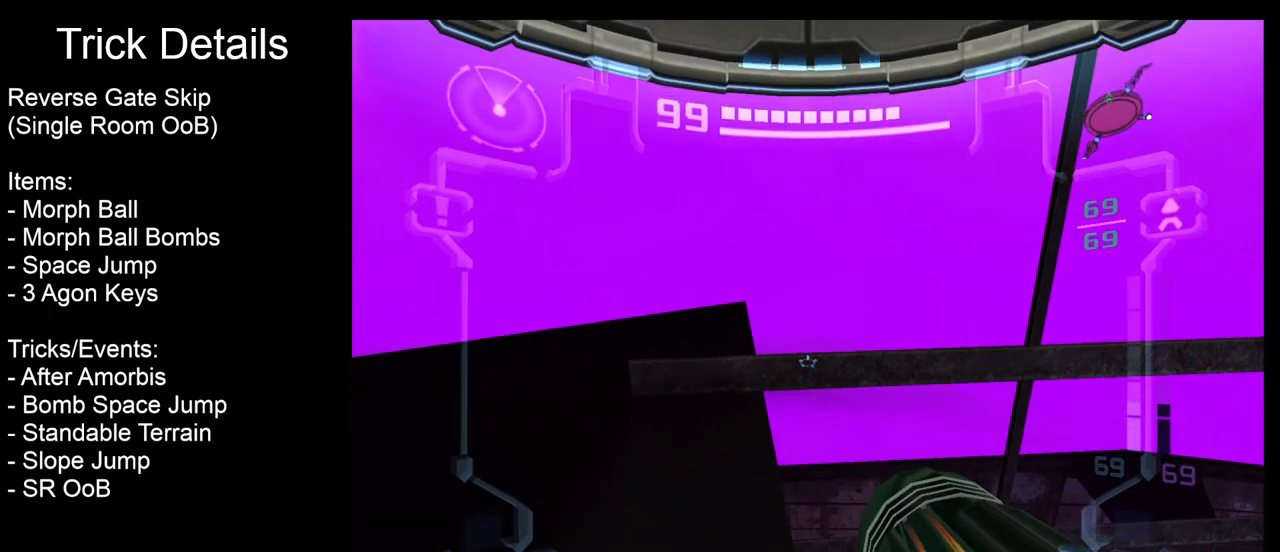
{"buttons": ["B", "L1"], "left_stick": "center", "events": [[500, "B", "down"]]}
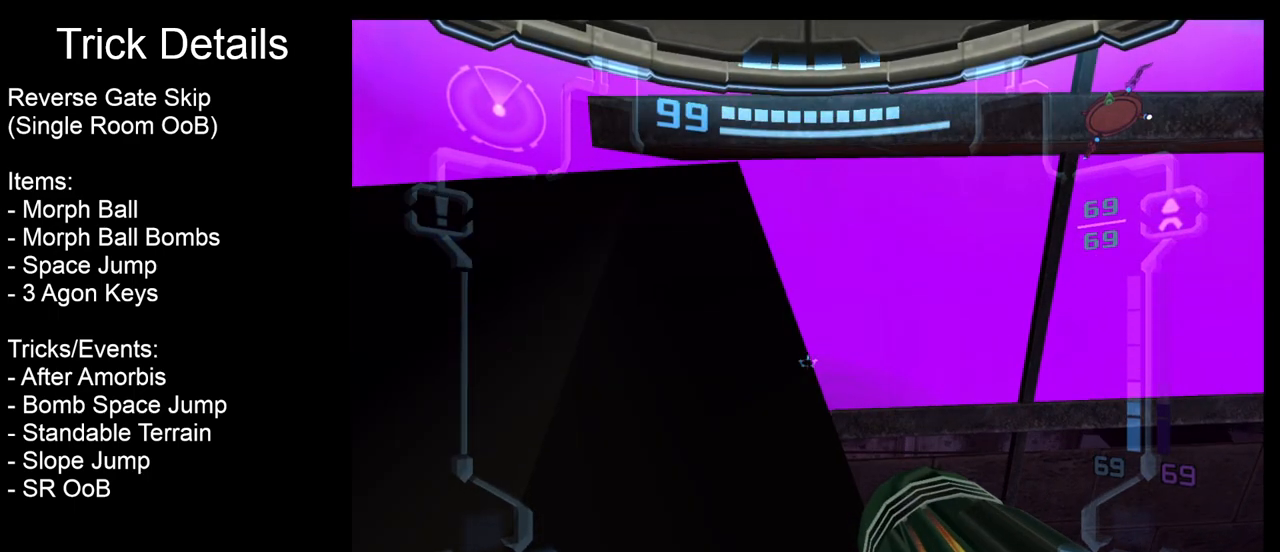
{"buttons": ["L1"], "left_stick": "center", "events": [[100, "B", "up"], [150, "left_stick", "up"], [433, "left_stick", "center"]]}
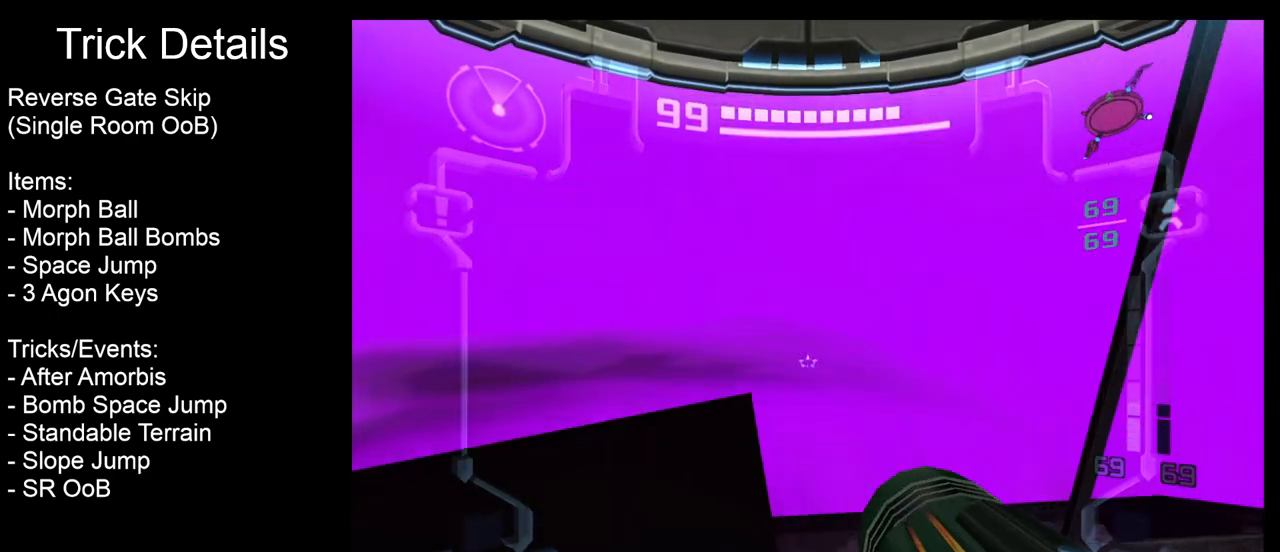
{"buttons": ["L1"], "left_stick": "up", "events": [[167, "left_stick", "up"], [300, "left_stick", "center"], [433, "left_stick", "up"]]}
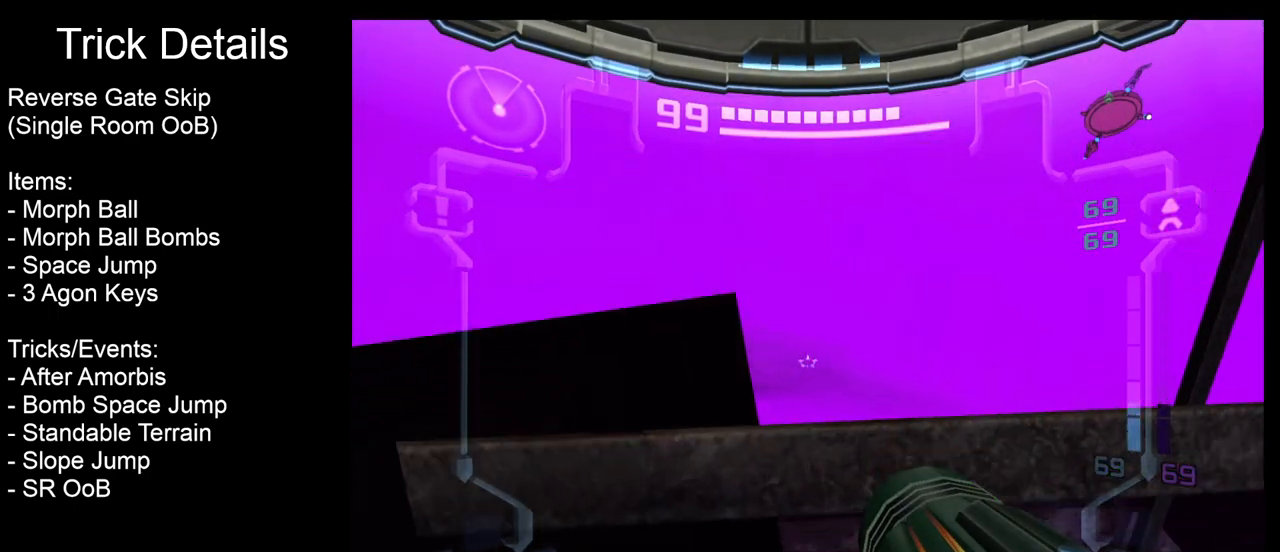
{"buttons": [], "left_stick": "center", "events": [[83, "left_stick", "center"], [500, "L1", "up"]]}
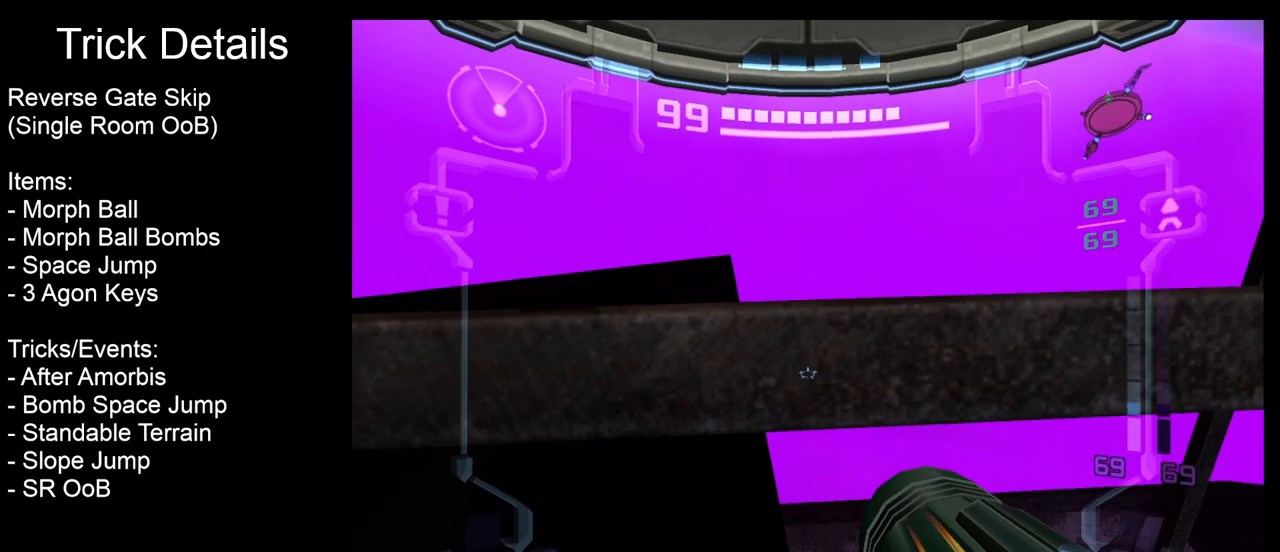
{"buttons": ["R1"], "left_stick": "up", "events": [[50, "R1", "down"], [117, "left_stick", "left"], [300, "left_stick", "center"], [433, "left_stick", "up"]]}
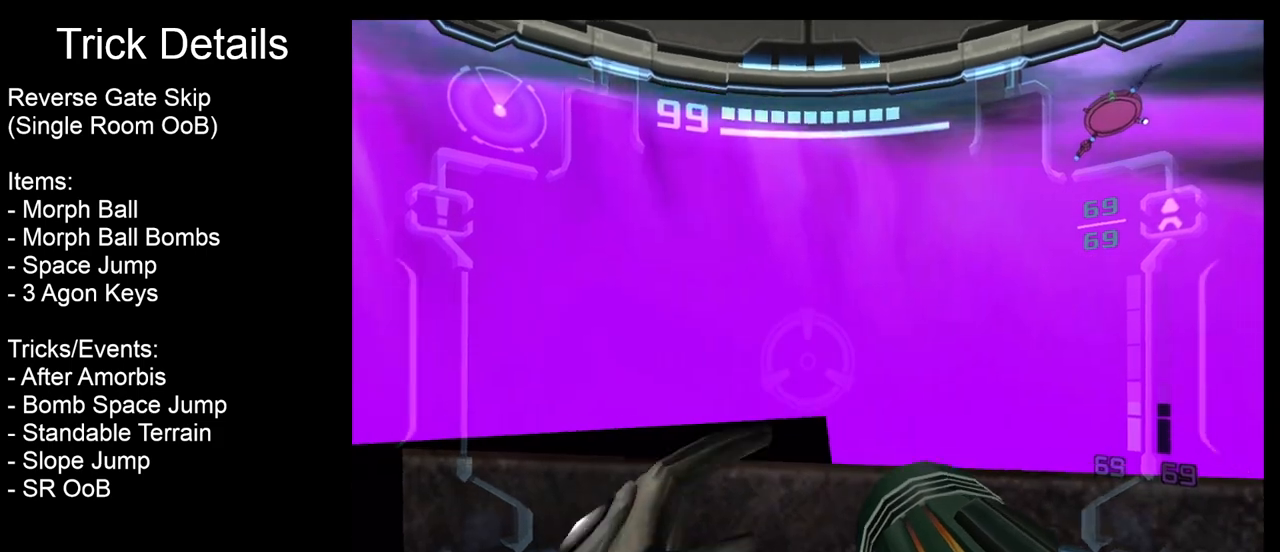
{"buttons": ["L1"], "left_stick": "center", "events": [[83, "left_stick", "center"], [150, "R1", "up"], [167, "L1", "down"]]}
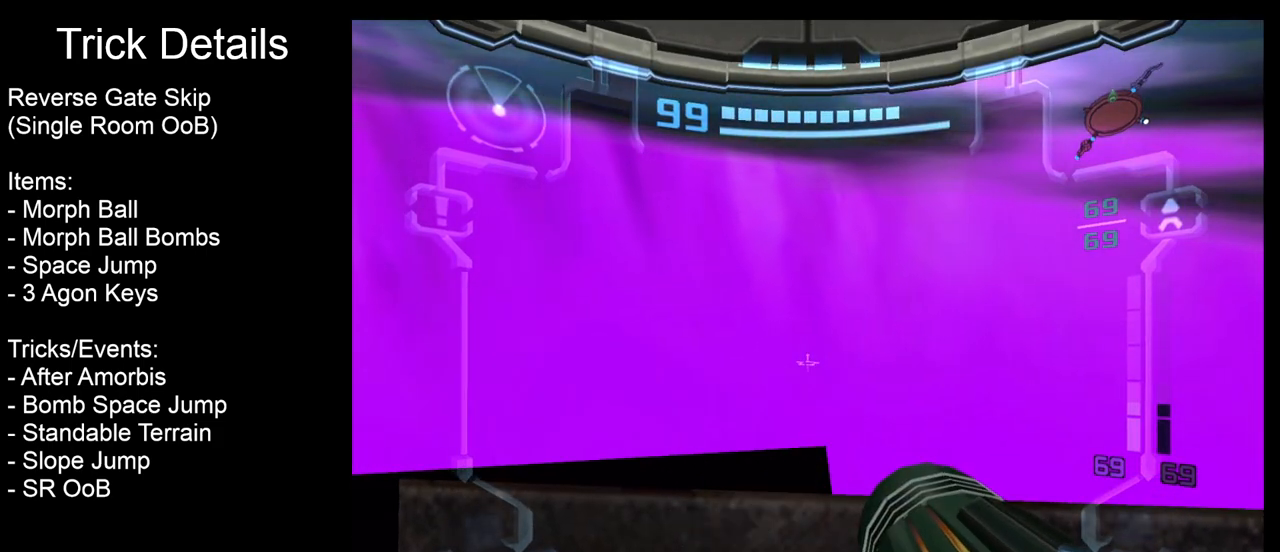
{"buttons": ["L1"], "left_stick": "center", "events": []}
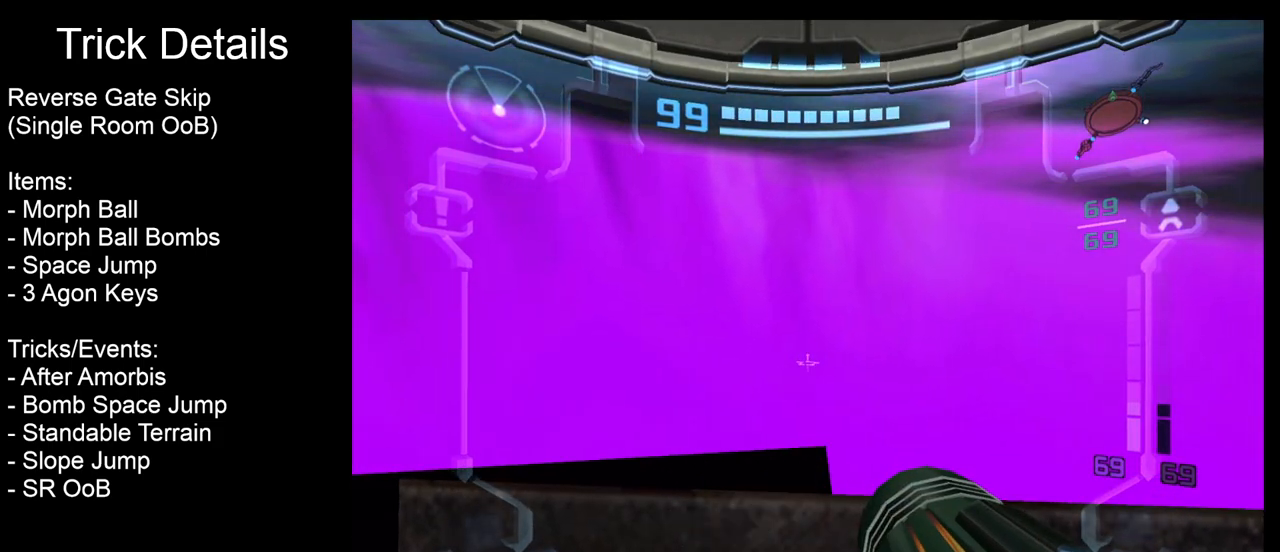
{"buttons": ["L1"], "left_stick": "center", "events": [[33, "B", "down"], [200, "B", "up"]]}
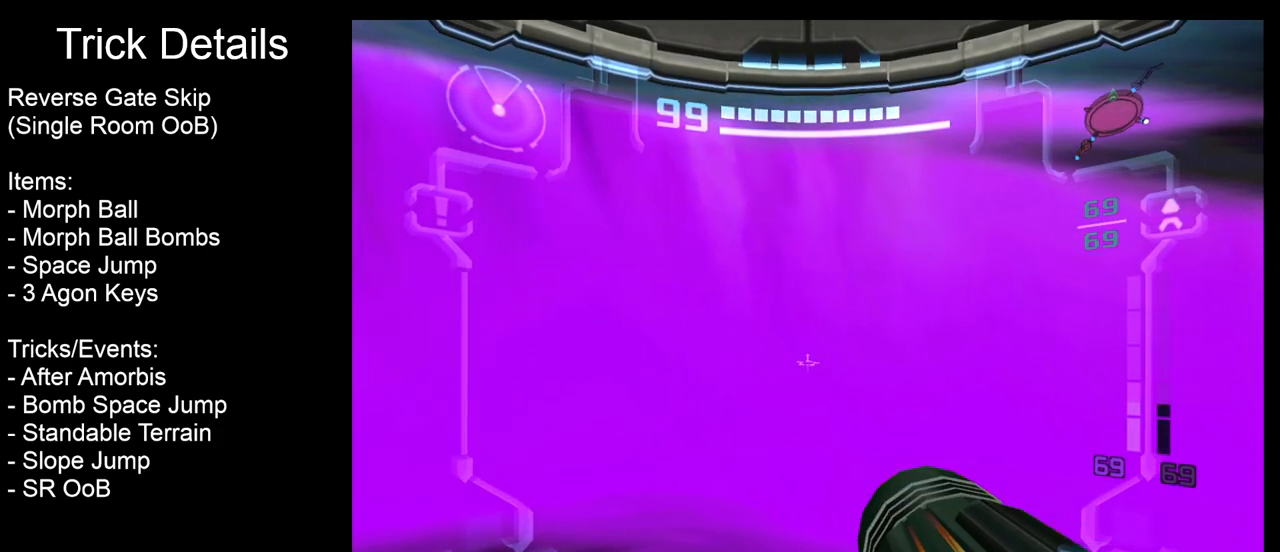
{"buttons": ["L1"], "left_stick": "up", "events": [[183, "B", "down"], [350, "B", "up"], [433, "left_stick", "up"]]}
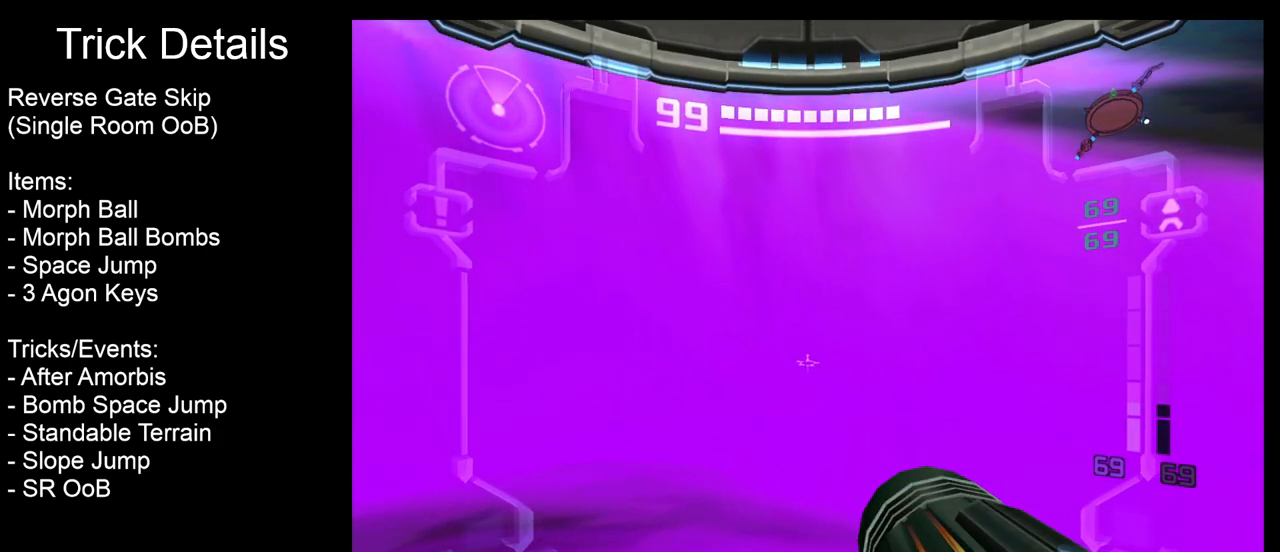
{"buttons": ["L1"], "left_stick": "up", "events": []}
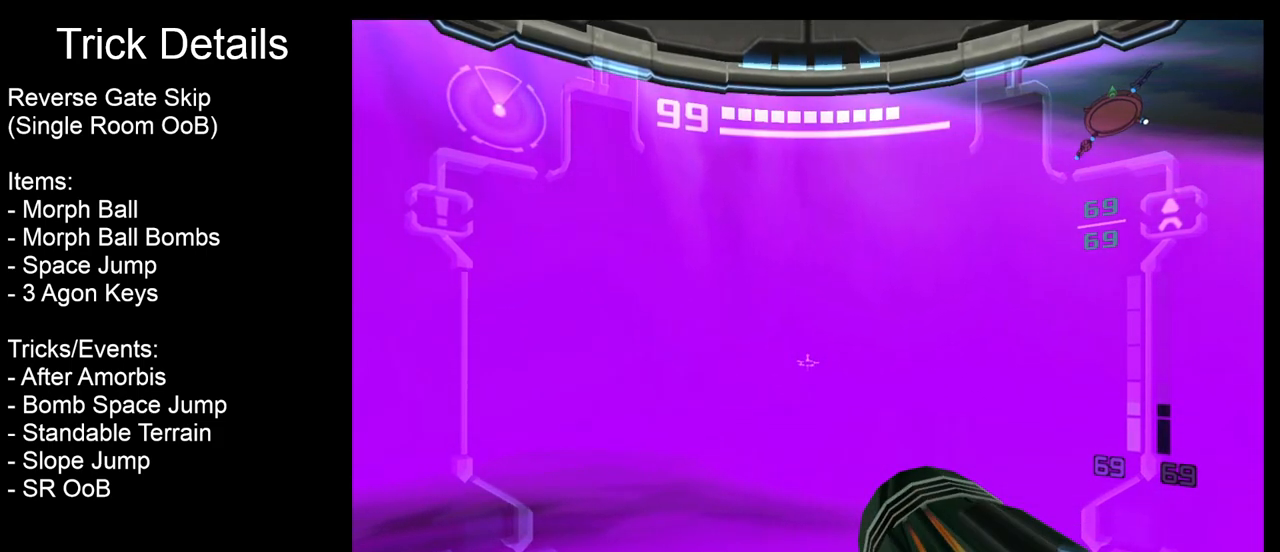
{"buttons": ["L1"], "left_stick": "center", "events": [[17, "left_stick", "center"]]}
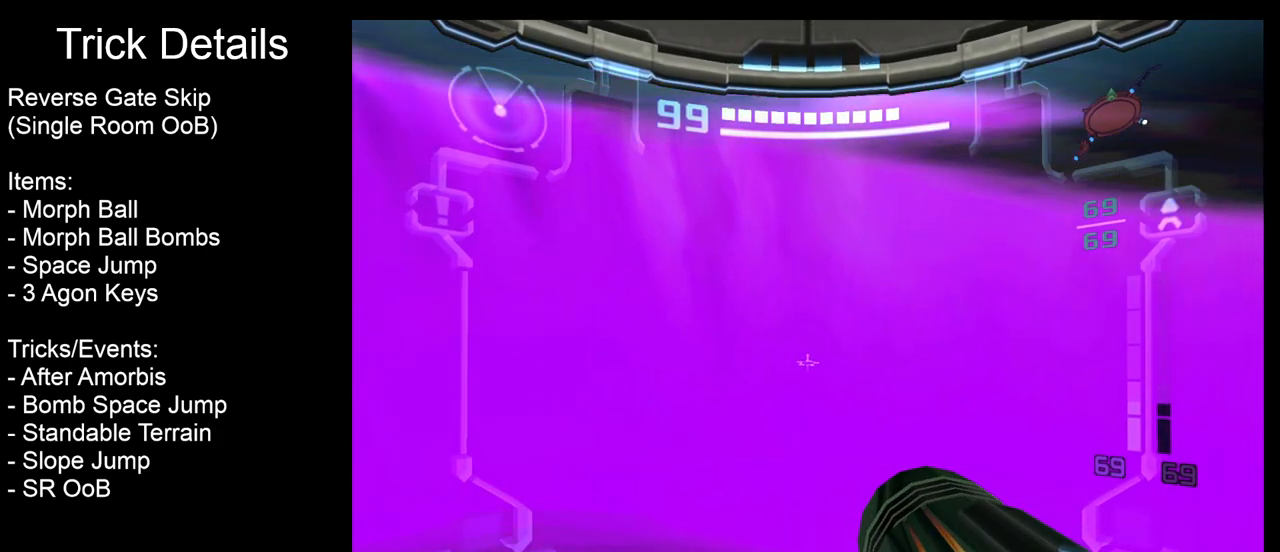
{"buttons": ["L1"], "left_stick": "center", "events": []}
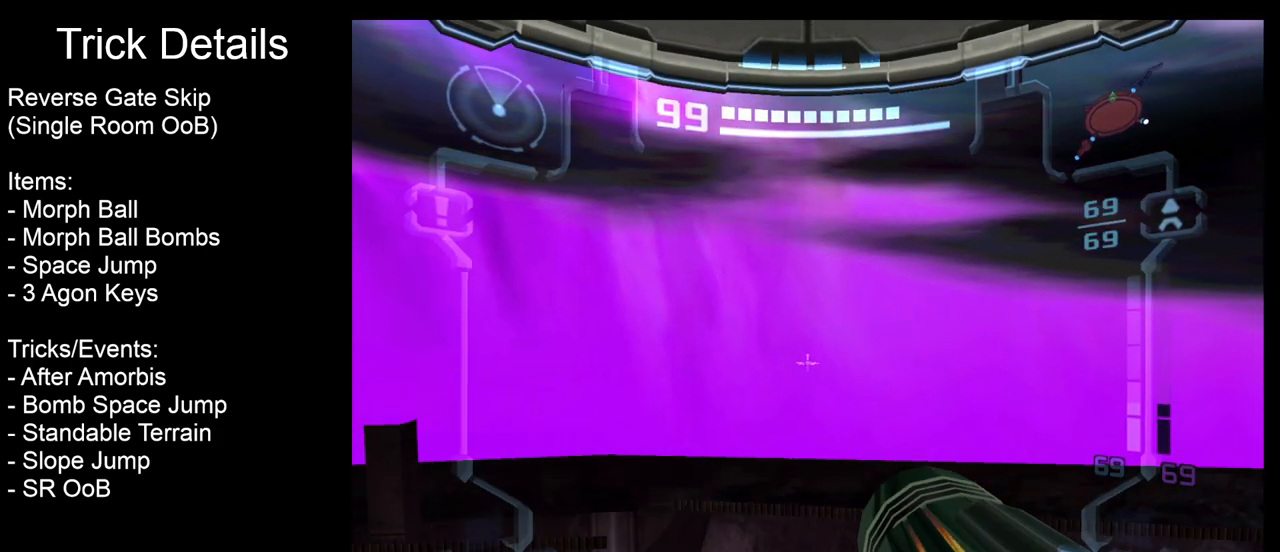
{"buttons": ["L1"], "left_stick": "center", "events": []}
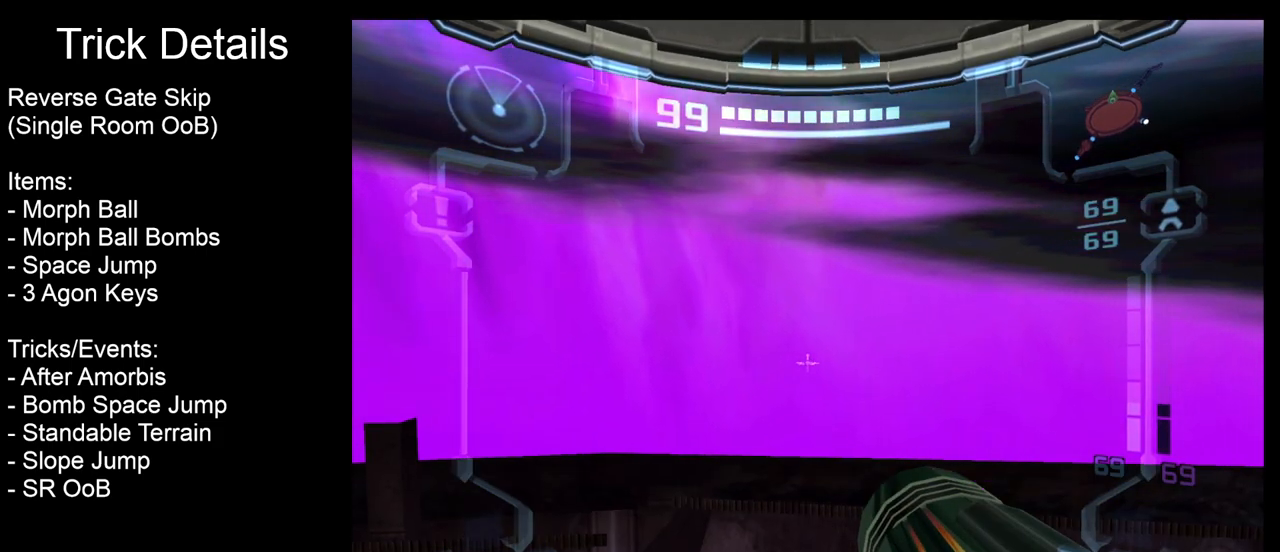
{"buttons": ["R1"], "left_stick": "right", "events": [[50, "L1", "up"], [83, "R1", "down"], [100, "left_stick", "right"]]}
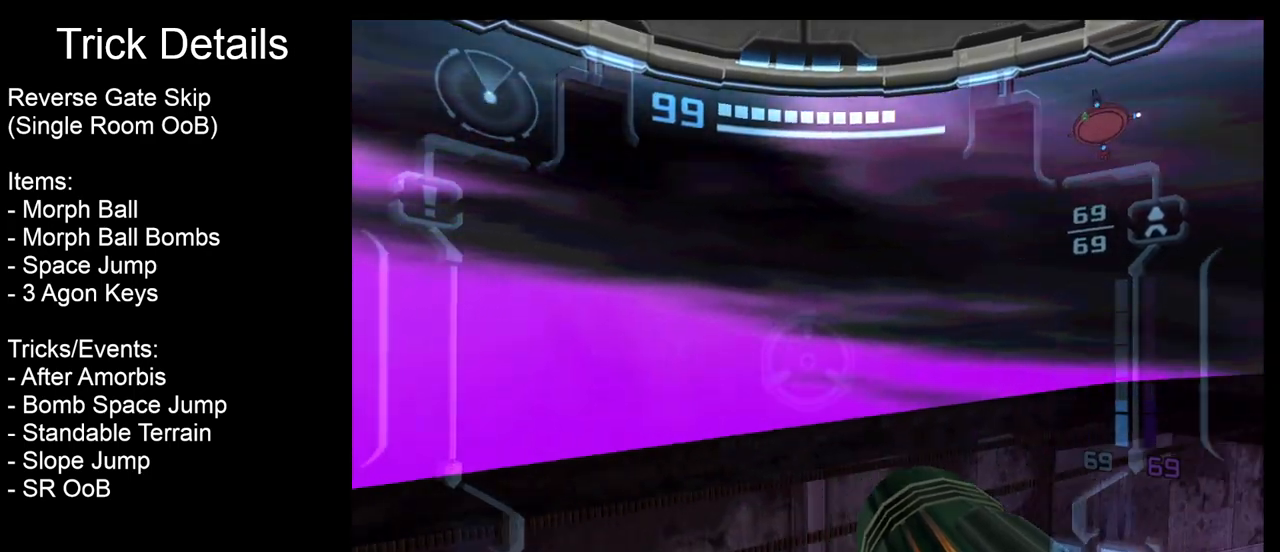
{"buttons": [], "left_stick": "center", "events": [[67, "R1", "up"], [150, "left_stick", "center"]]}
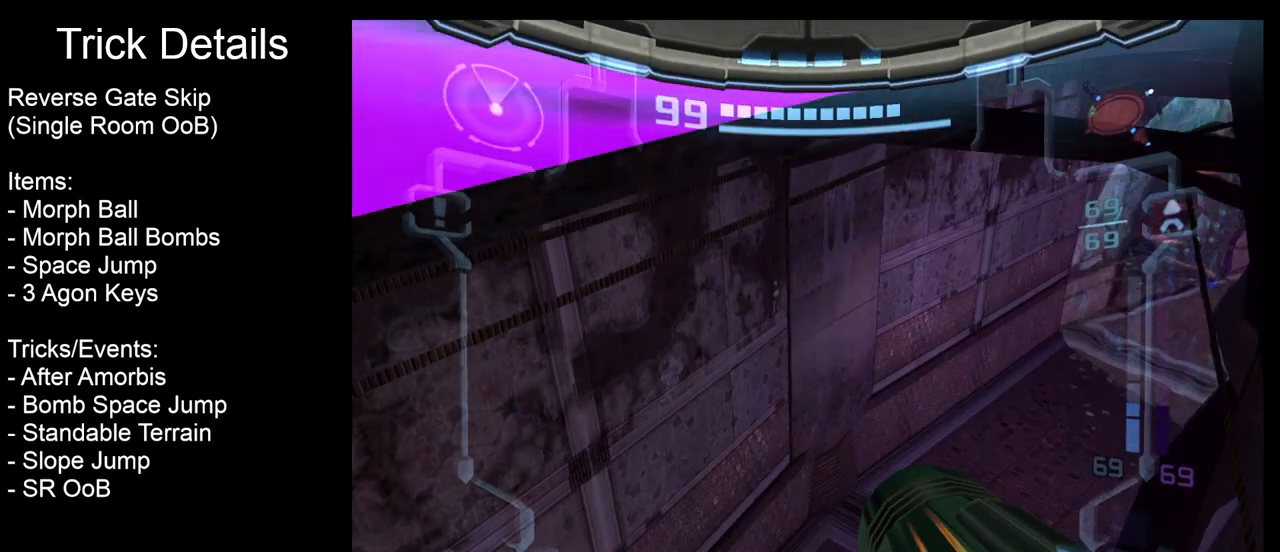
{"buttons": [], "left_stick": "center", "events": [[217, "X", "down"], [283, "X", "up"]]}
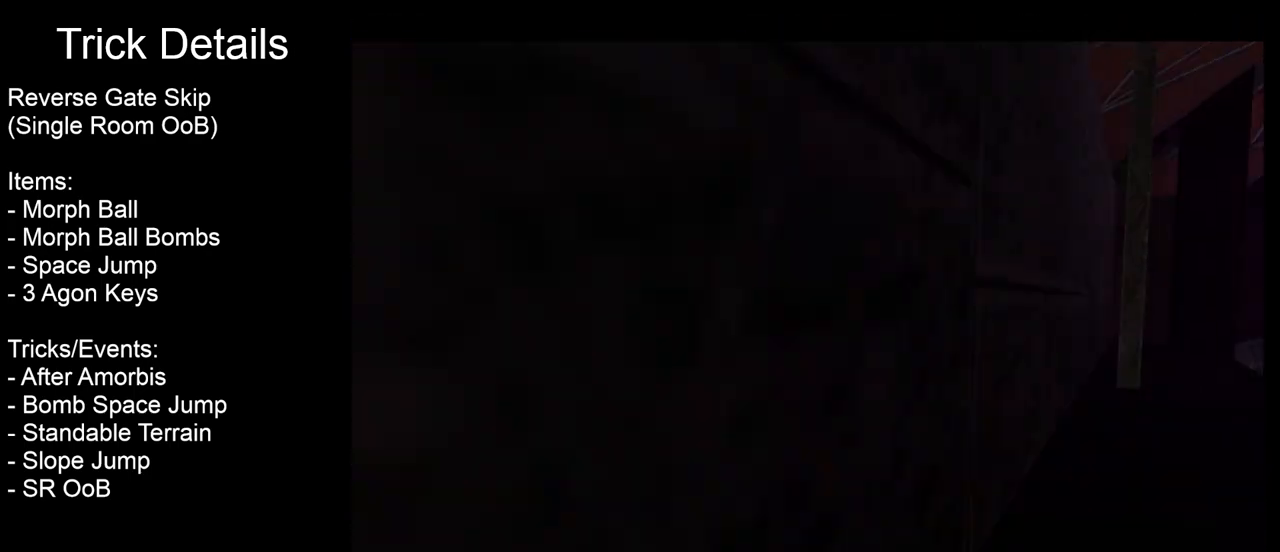
{"buttons": [], "left_stick": "up", "events": [[67, "left_stick", "up"]]}
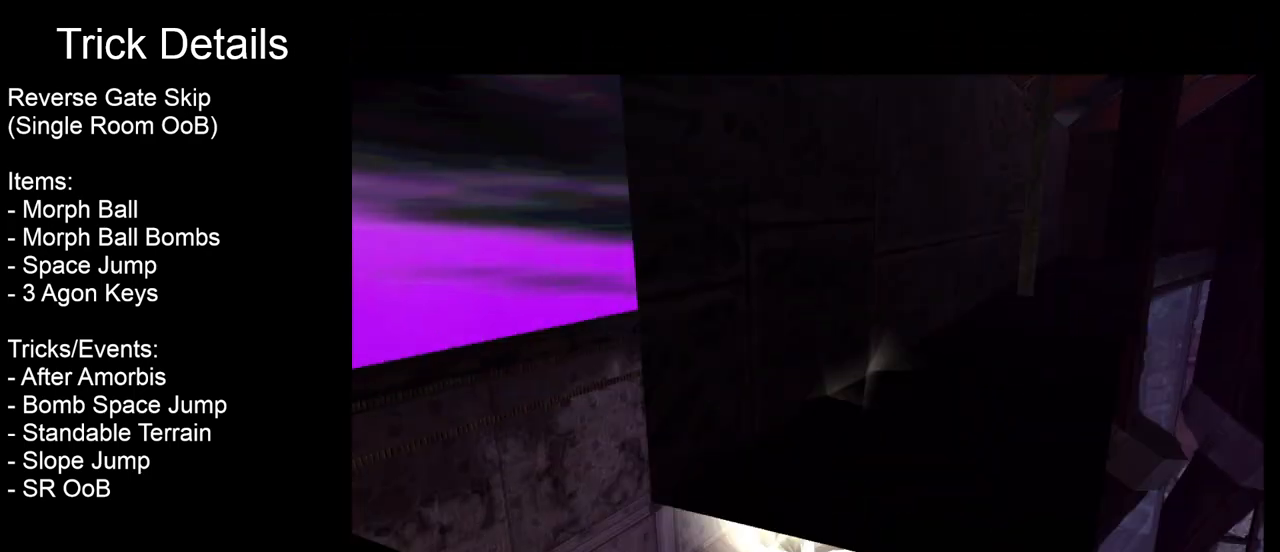
{"buttons": [], "left_stick": "up", "events": [[267, "A", "down"], [350, "A", "up"]]}
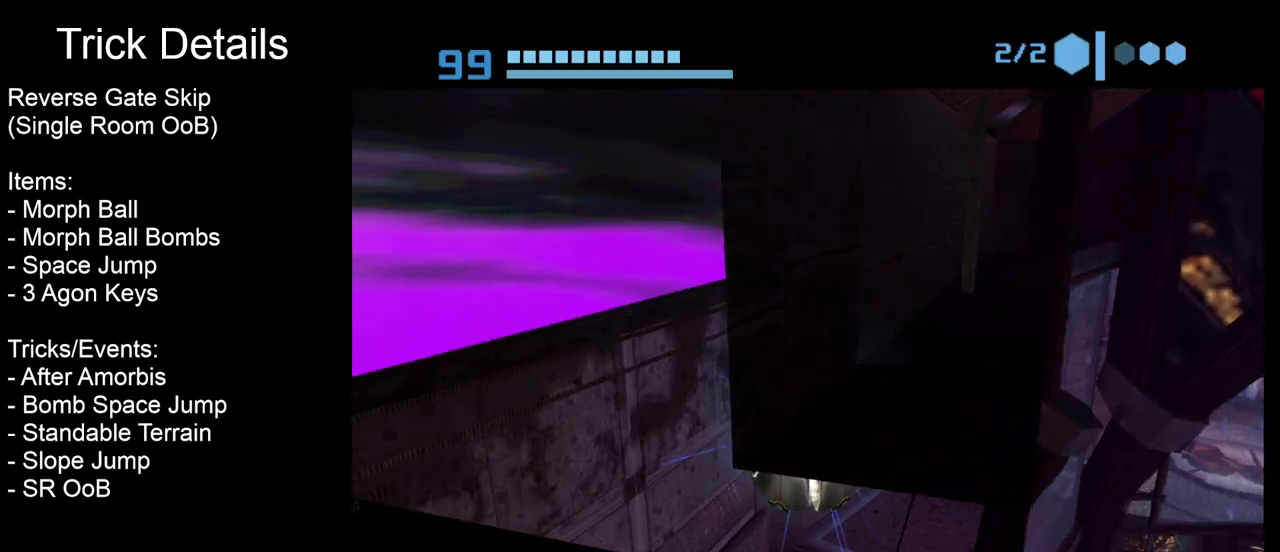
{"buttons": [], "left_stick": "up", "events": []}
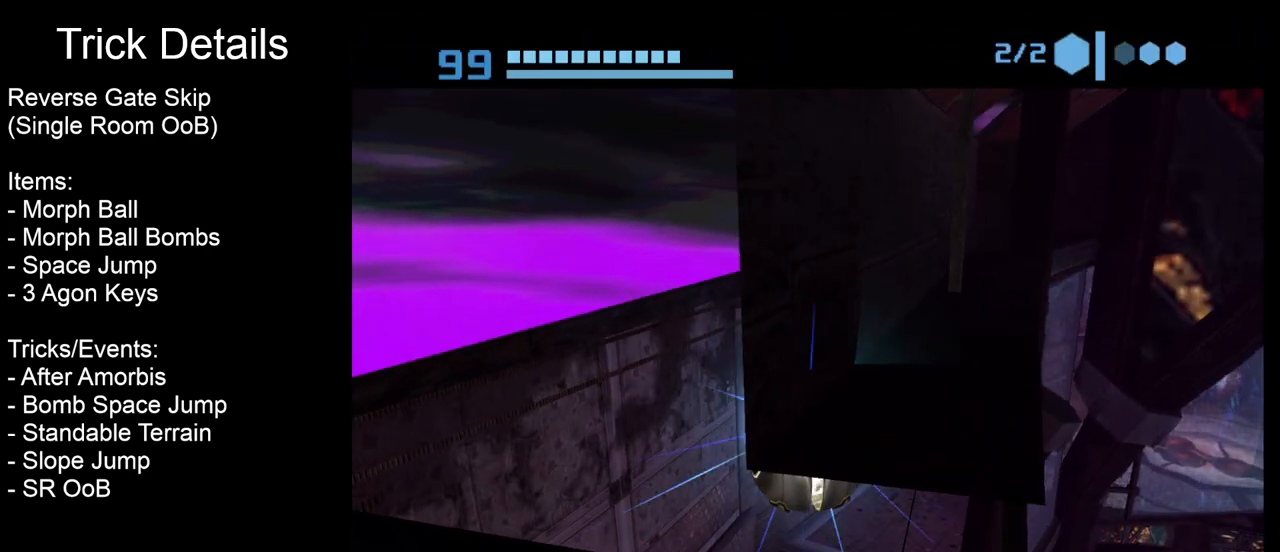
{"buttons": [], "left_stick": "up", "events": []}
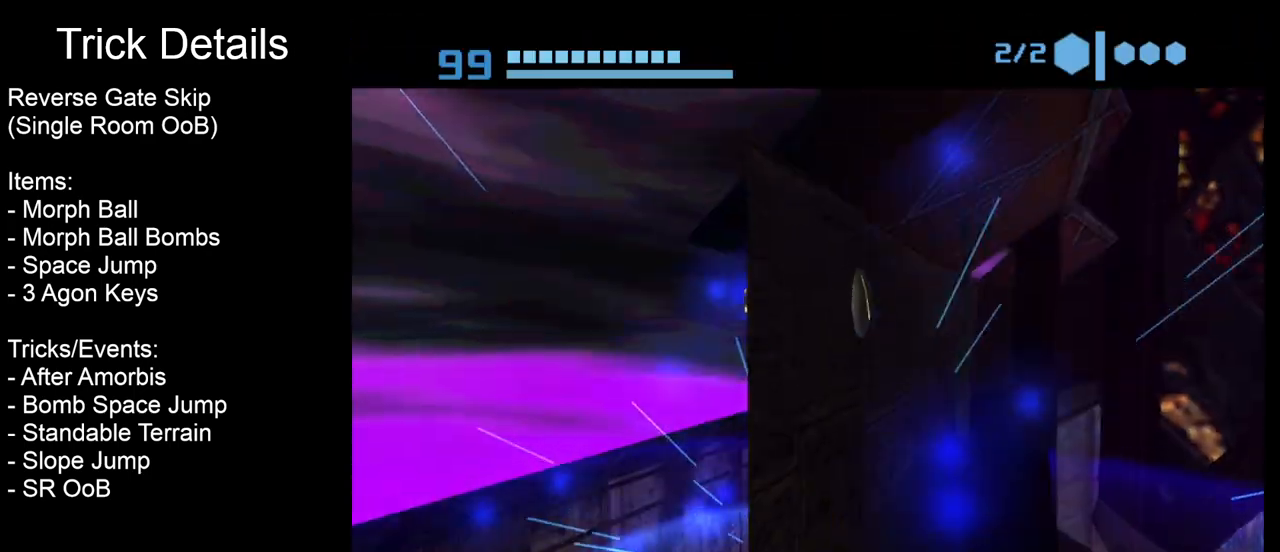
{"buttons": [], "left_stick": "up", "events": []}
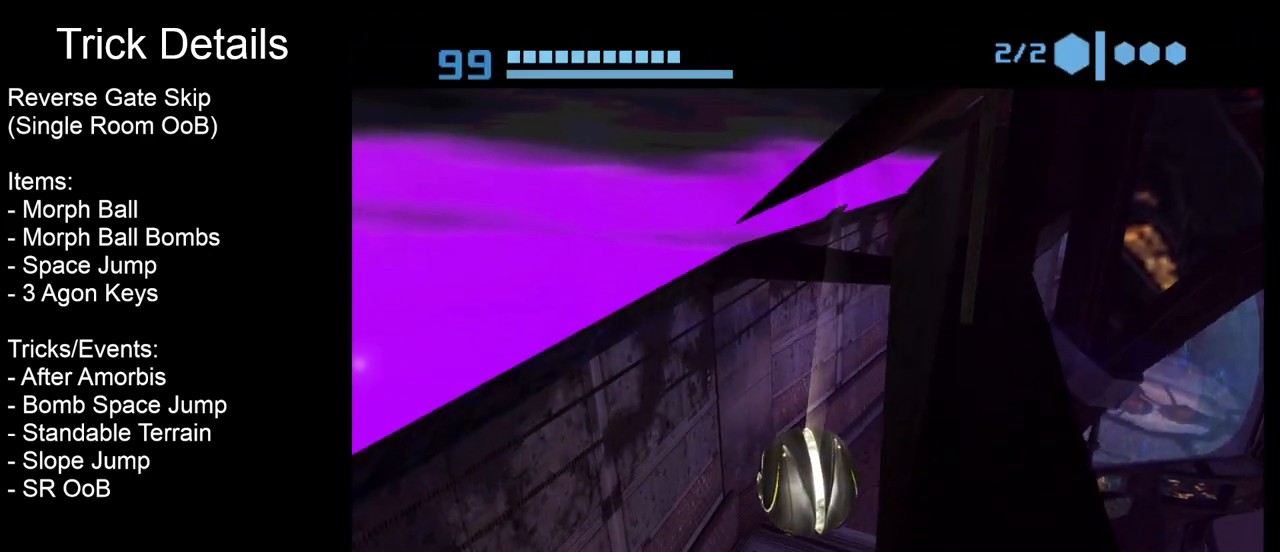
{"buttons": [], "left_stick": "up-left", "events": [[50, "A", "down"], [150, "A", "up"], [300, "left_stick", "up-left"]]}
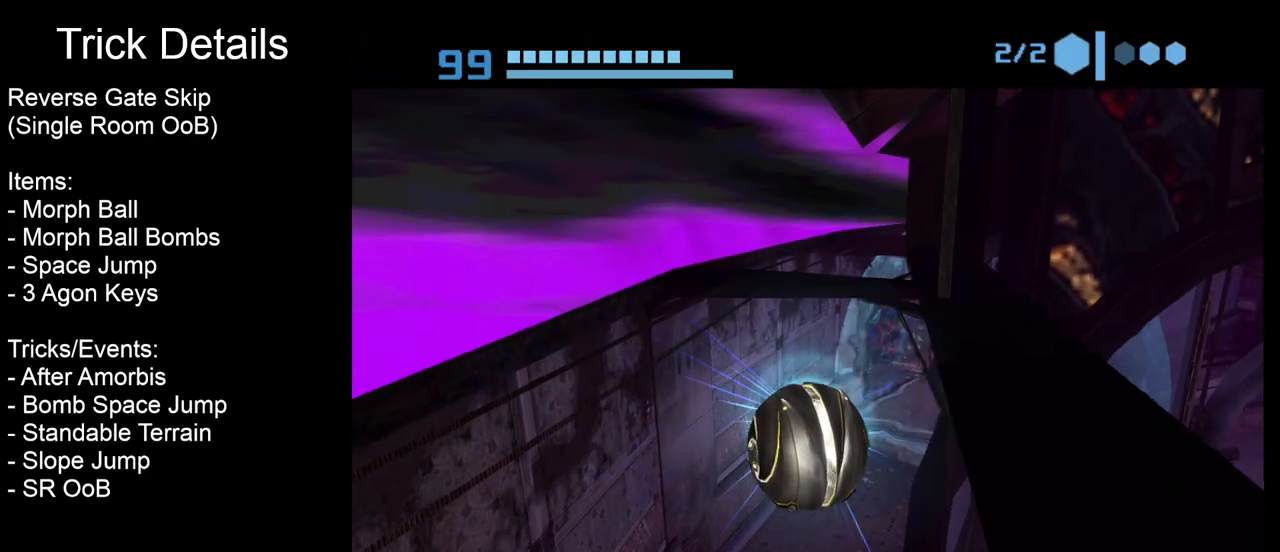
{"buttons": [], "left_stick": "up-left", "events": []}
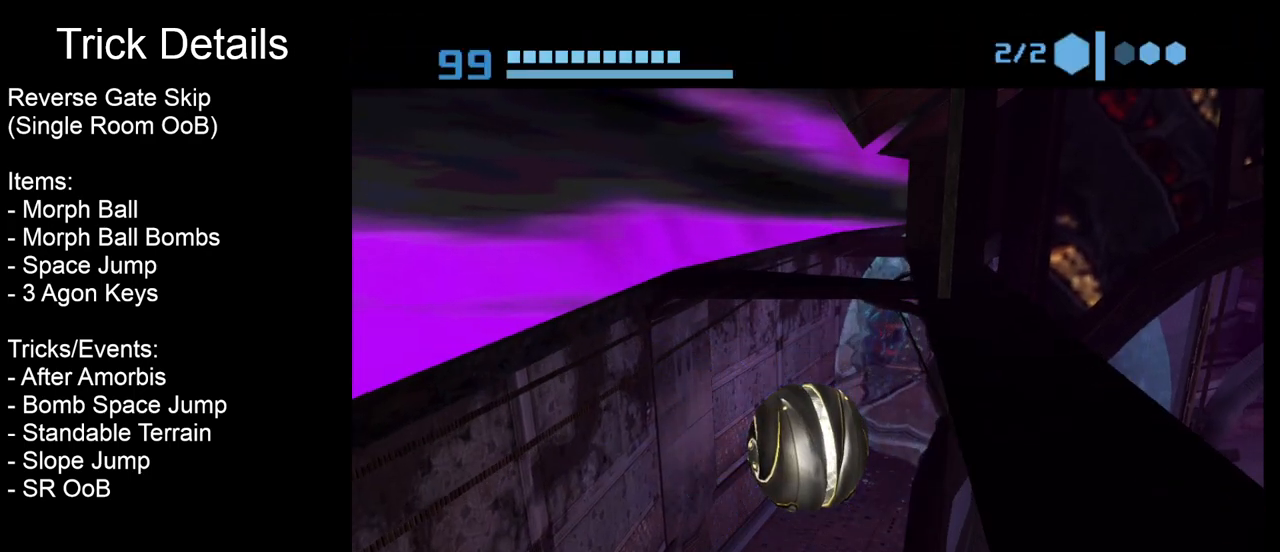
{"buttons": [], "left_stick": "up-left", "events": []}
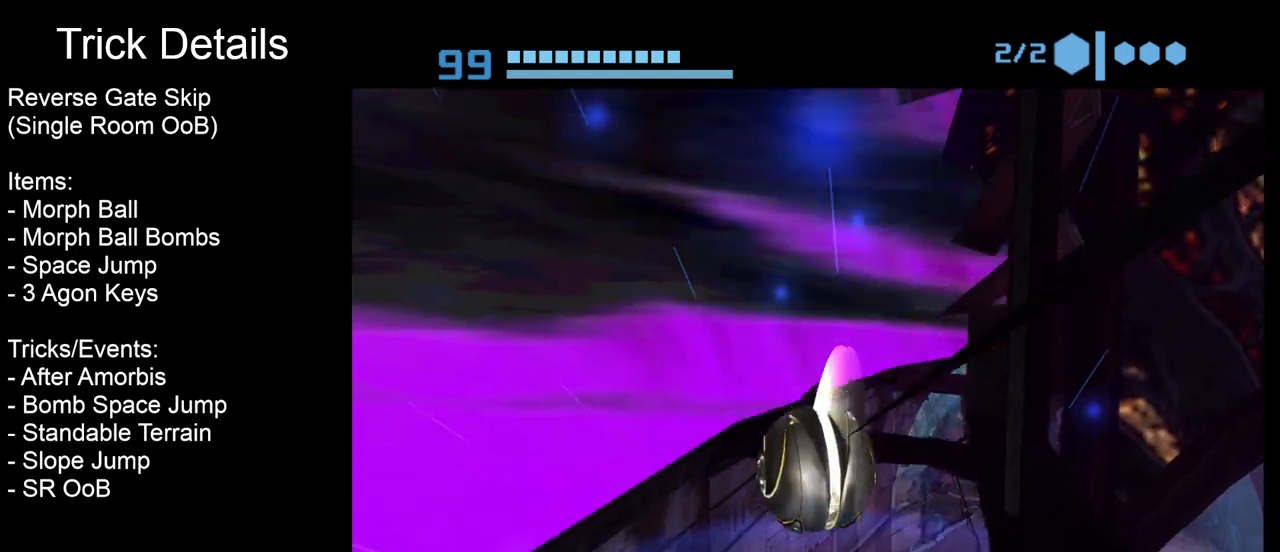
{"buttons": [], "left_stick": "up-left", "events": [[300, "A", "down"], [400, "A", "up"]]}
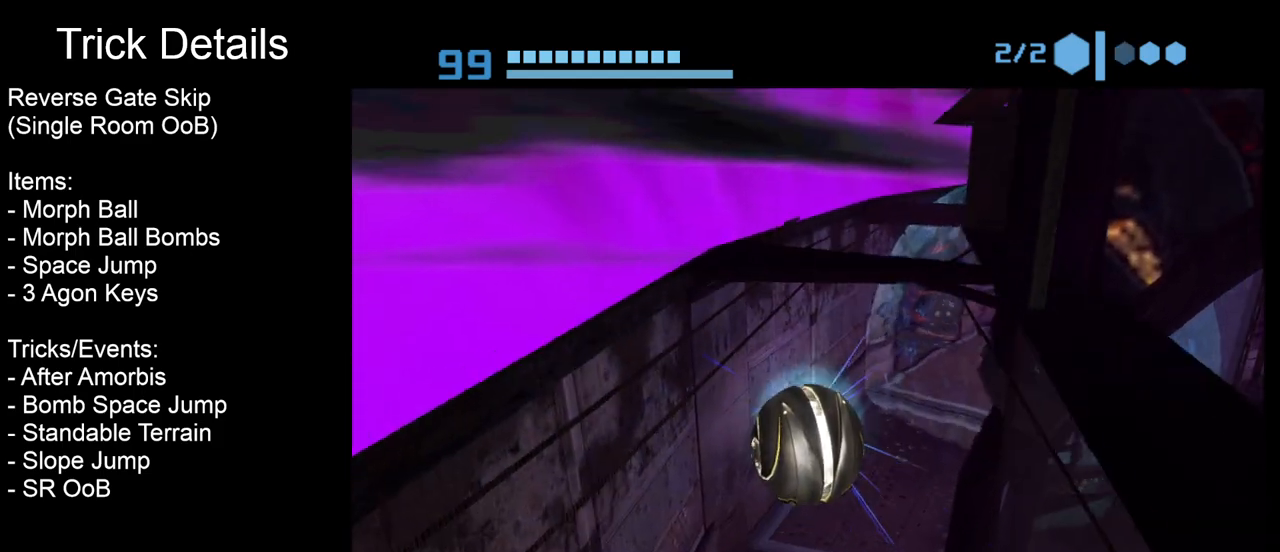
{"buttons": [], "left_stick": "up-left", "events": []}
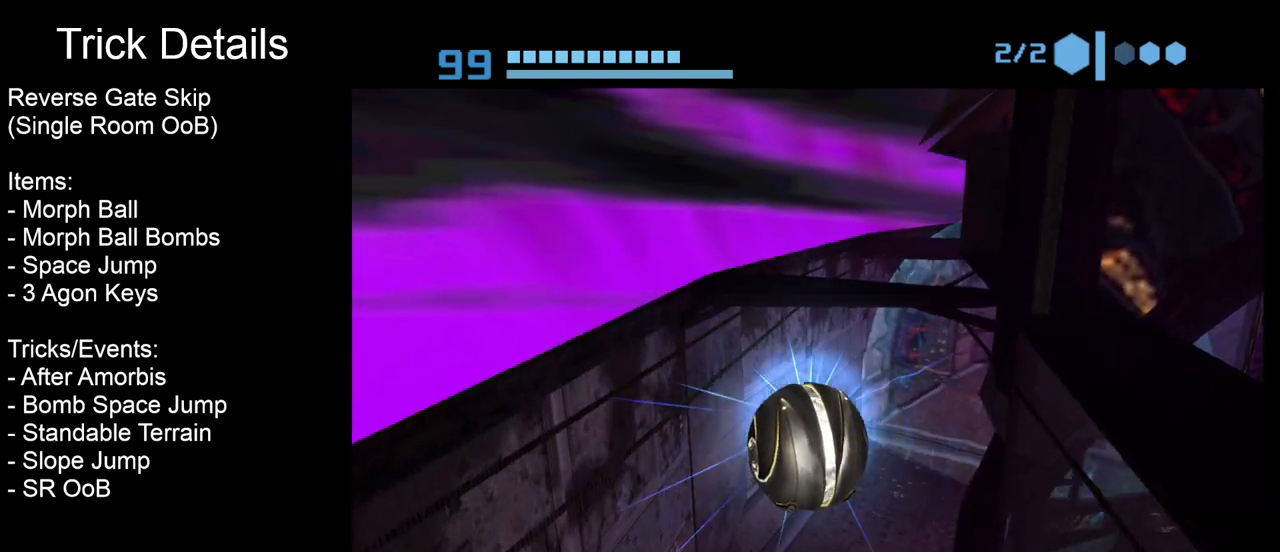
{"buttons": [], "left_stick": "up-left", "events": []}